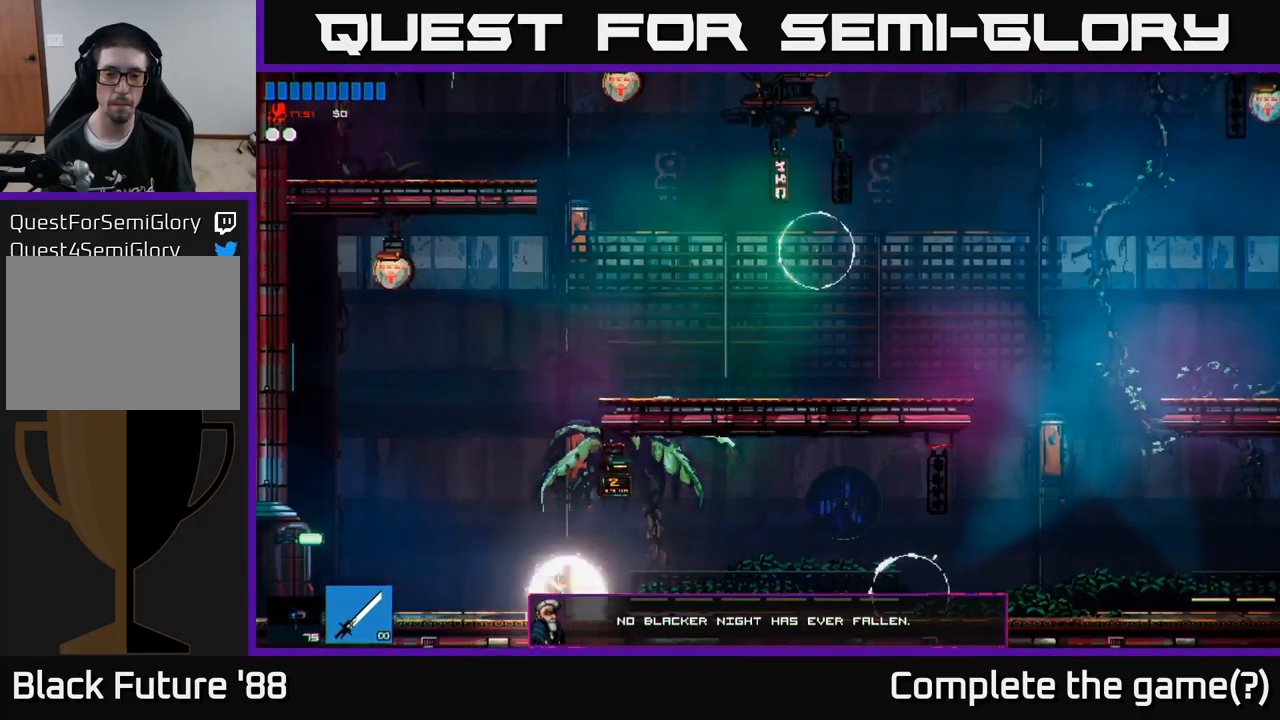
Gameplay with a controller (Xbox layout); each line is a JSON object with the inputs held at the frame after it. "events" lists button and stick changes between this image and that frame as [ms after this image, input, new state], when the widget could be followed in between.
{"buttons": [], "left_stick": "center", "right_stick": "right", "events": [[200, "right_stick", "right"], [250, "R2", "down"], [334, "left_stick", "center"], [400, "R2", "up"]]}
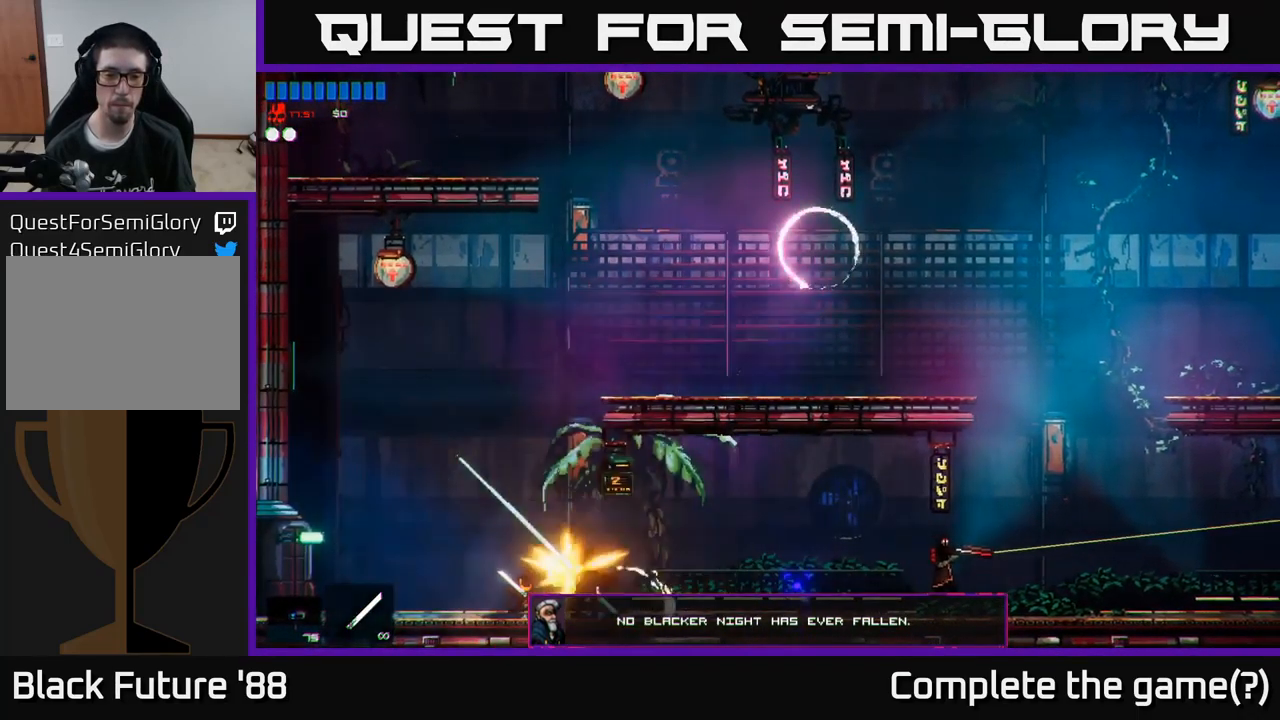
{"buttons": ["L1"], "left_stick": "right", "right_stick": "right", "events": [[134, "left_stick", "right"], [484, "L1", "down"]]}
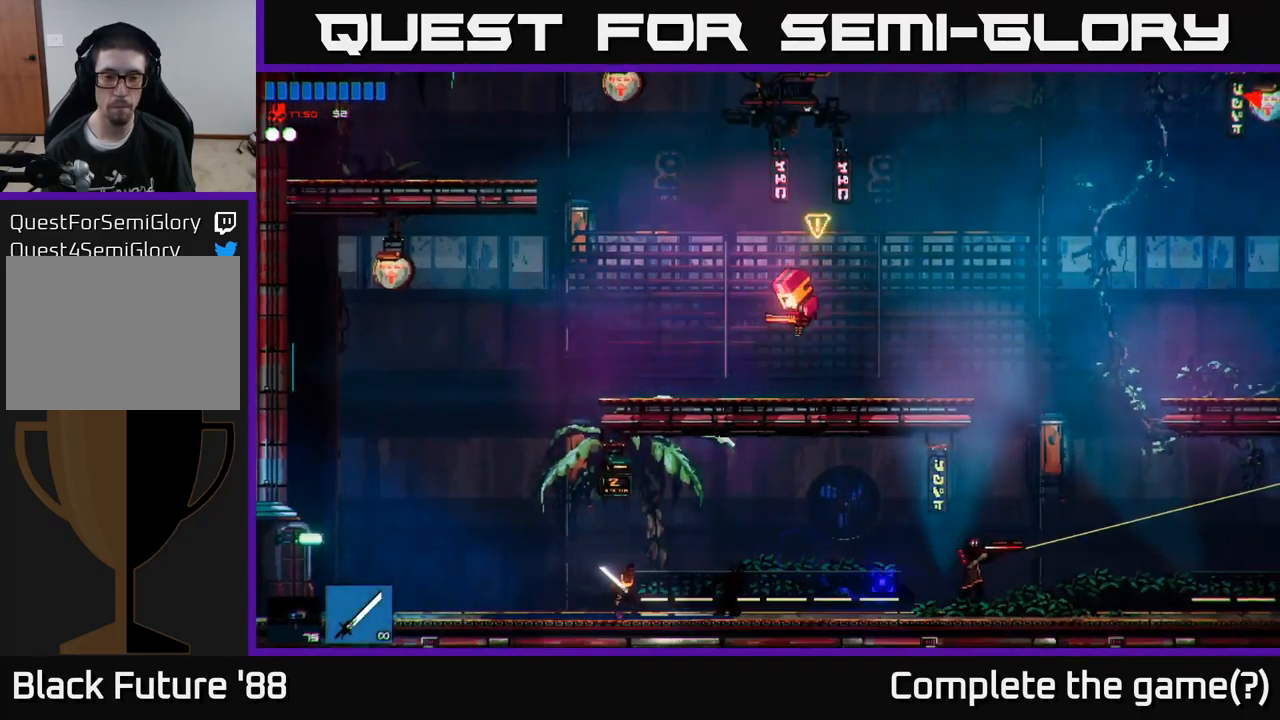
{"buttons": [], "left_stick": "center", "right_stick": "down-right", "events": [[100, "L1", "up"], [184, "R2", "down"], [250, "right_stick", "down-right"], [334, "R2", "up"], [484, "left_stick", "center"]]}
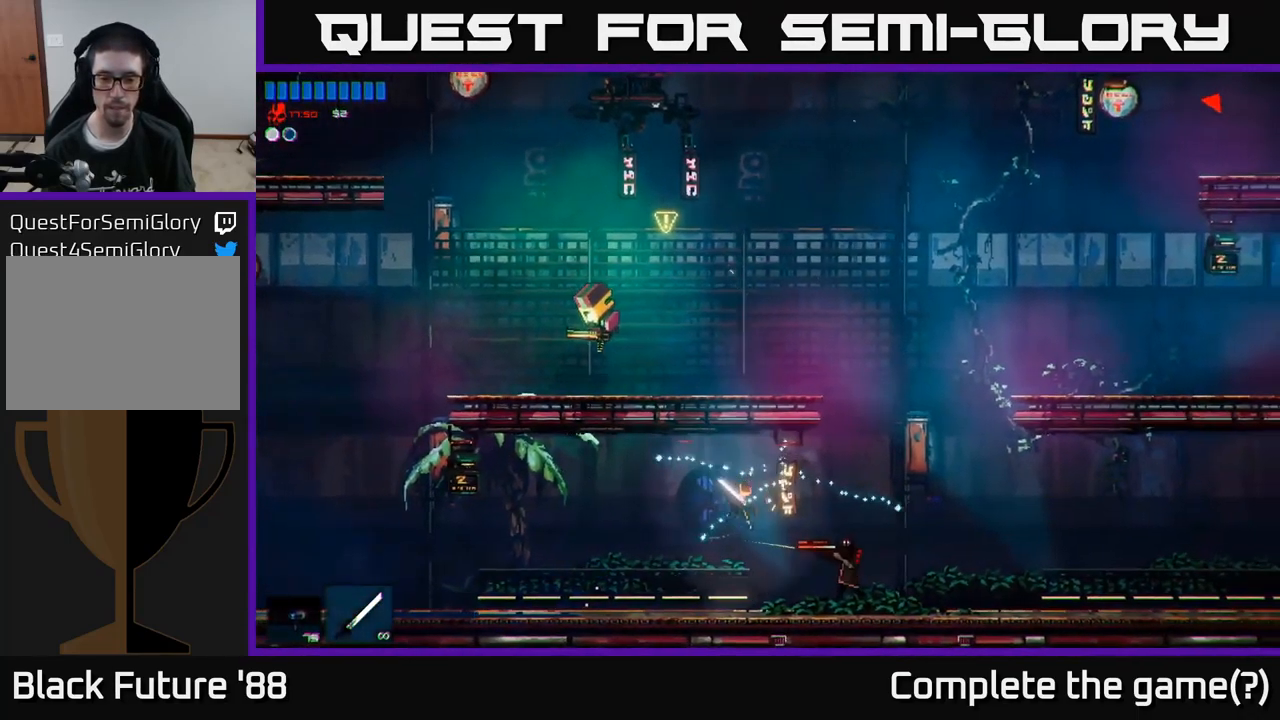
{"buttons": ["R2"], "left_stick": "center", "right_stick": "right", "events": [[167, "right_stick", "right"], [217, "left_stick", "right"], [350, "left_stick", "center"], [367, "R2", "down"]]}
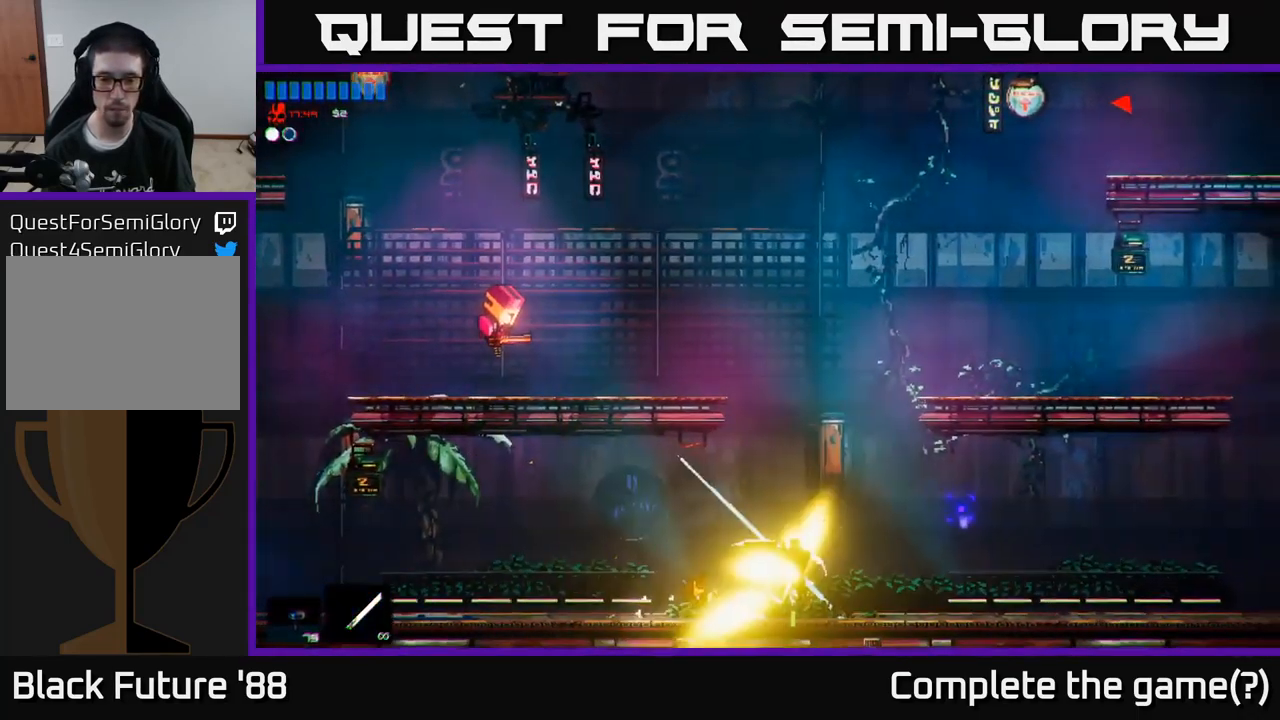
{"buttons": [], "left_stick": "center", "right_stick": "up-left", "events": [[17, "left_stick", "right"], [150, "R2", "up"], [250, "right_stick", "up"], [317, "right_stick", "up-left"], [484, "left_stick", "center"]]}
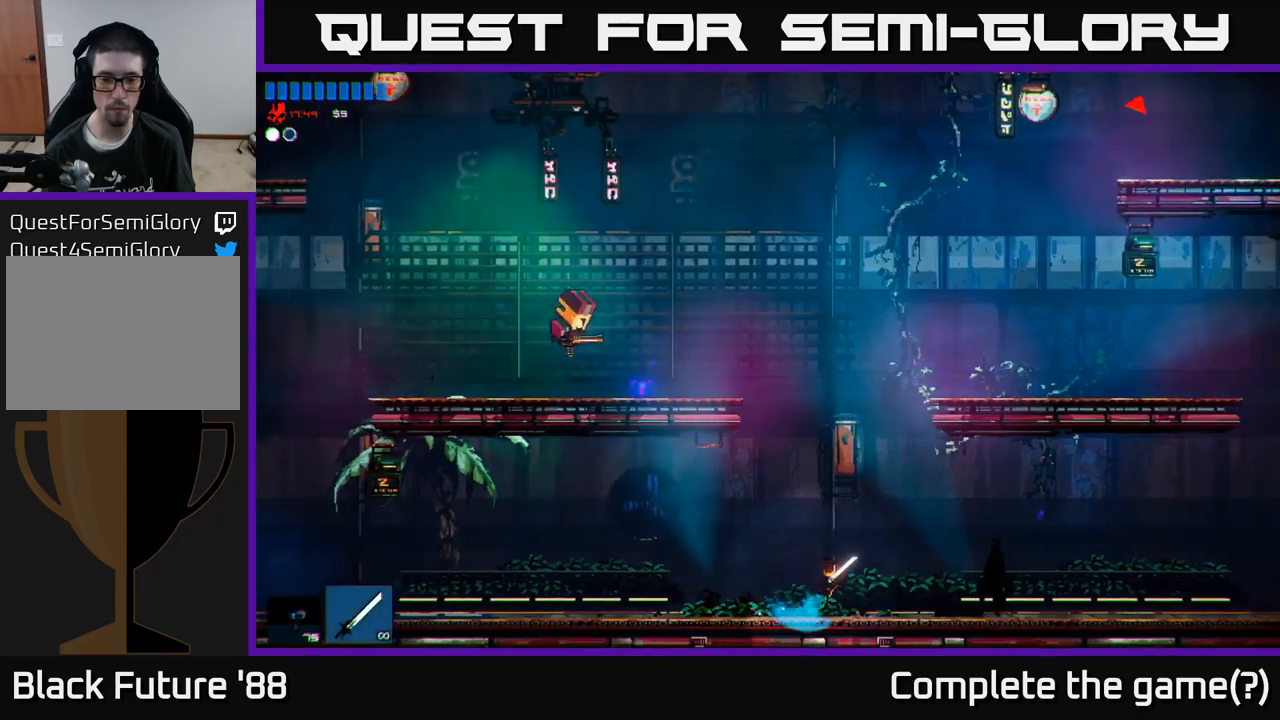
{"buttons": ["A"], "left_stick": "left", "right_stick": "up-left", "events": [[67, "left_stick", "left"], [83, "A", "down"], [183, "left_stick", "center"], [250, "A", "up"], [350, "left_stick", "left"], [367, "A", "down"]]}
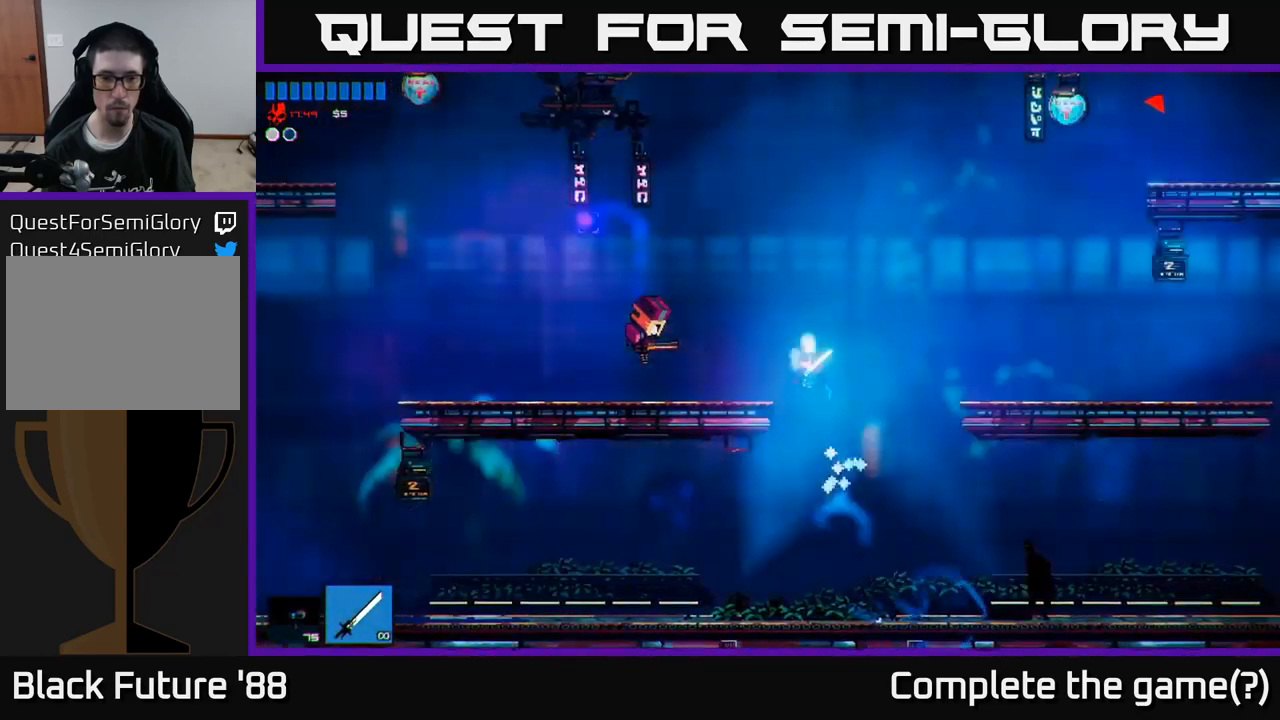
{"buttons": [], "left_stick": "center", "right_stick": "left", "events": [[17, "right_stick", "left"], [33, "R2", "down"], [83, "A", "up"], [100, "left_stick", "right"], [233, "R2", "up"], [483, "left_stick", "center"]]}
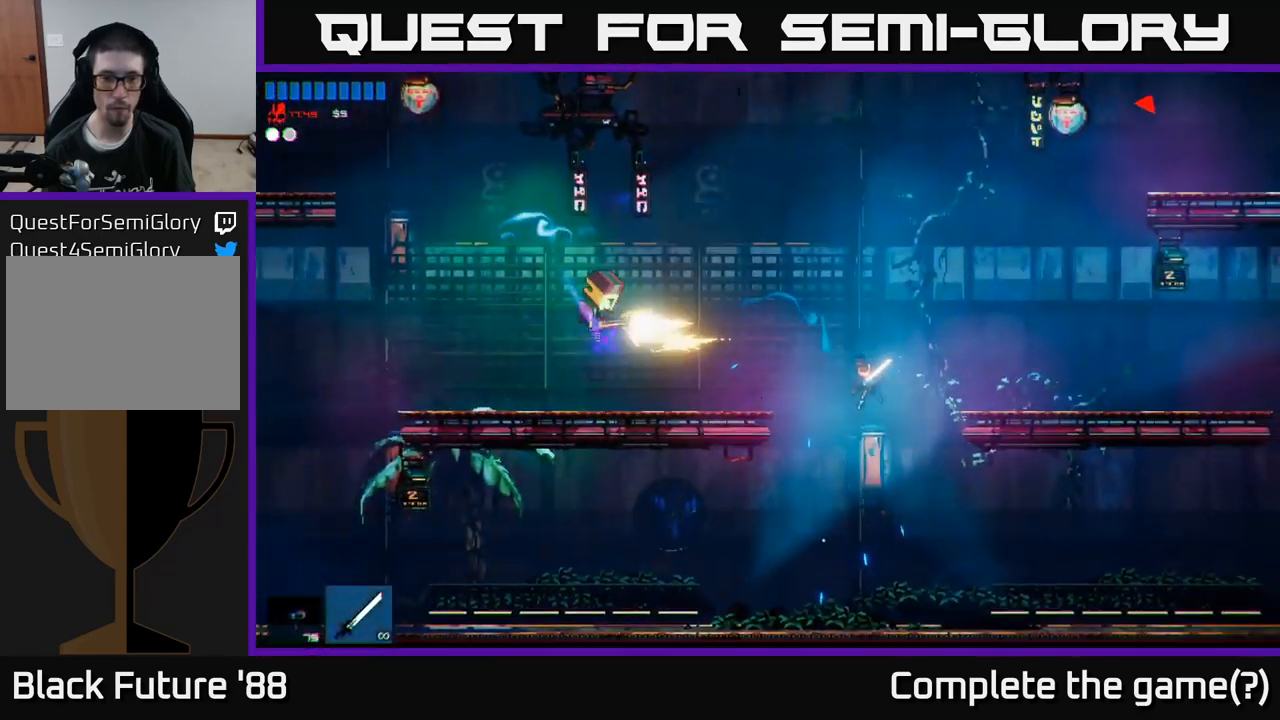
{"buttons": ["A"], "left_stick": "center", "right_stick": "up-left", "events": [[50, "left_stick", "left"], [133, "right_stick", "up-left"], [183, "left_stick", "center"], [367, "A", "down"]]}
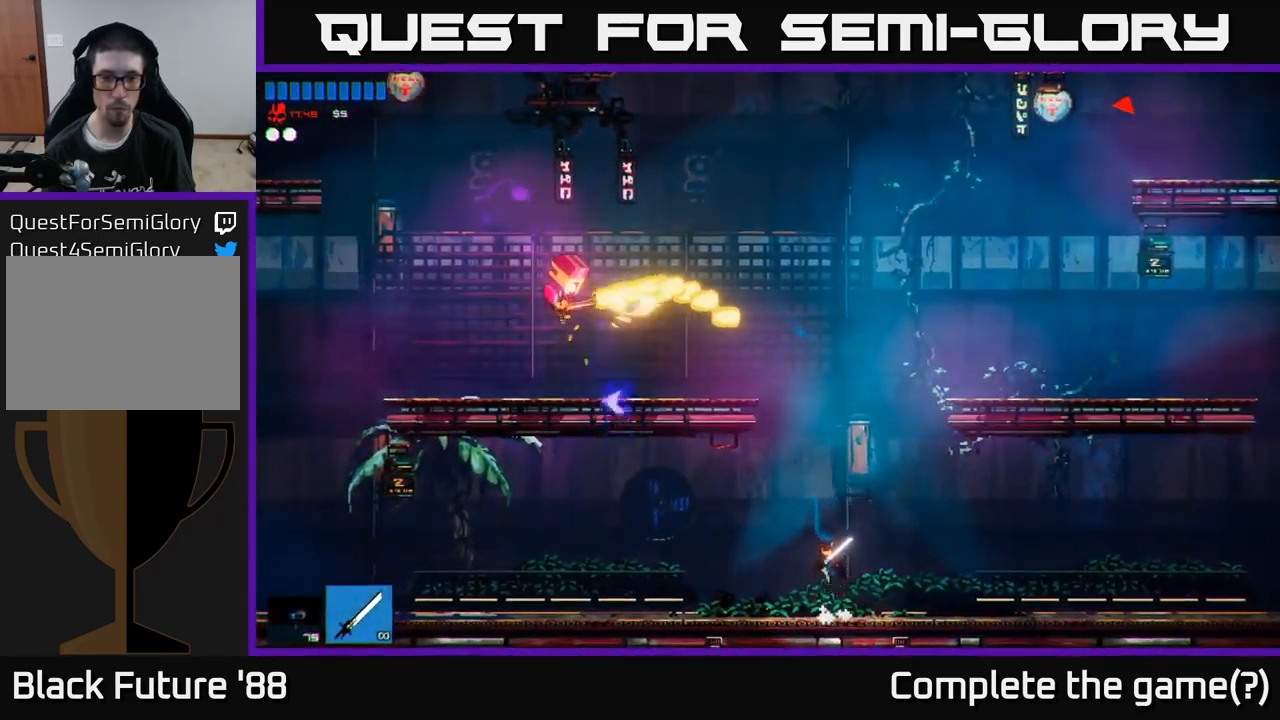
{"buttons": [], "left_stick": "left", "right_stick": "left", "events": [[83, "A", "up"], [200, "A", "down"], [217, "left_stick", "left"], [267, "L1", "down"], [383, "A", "up"], [417, "L1", "up"], [433, "right_stick", "left"]]}
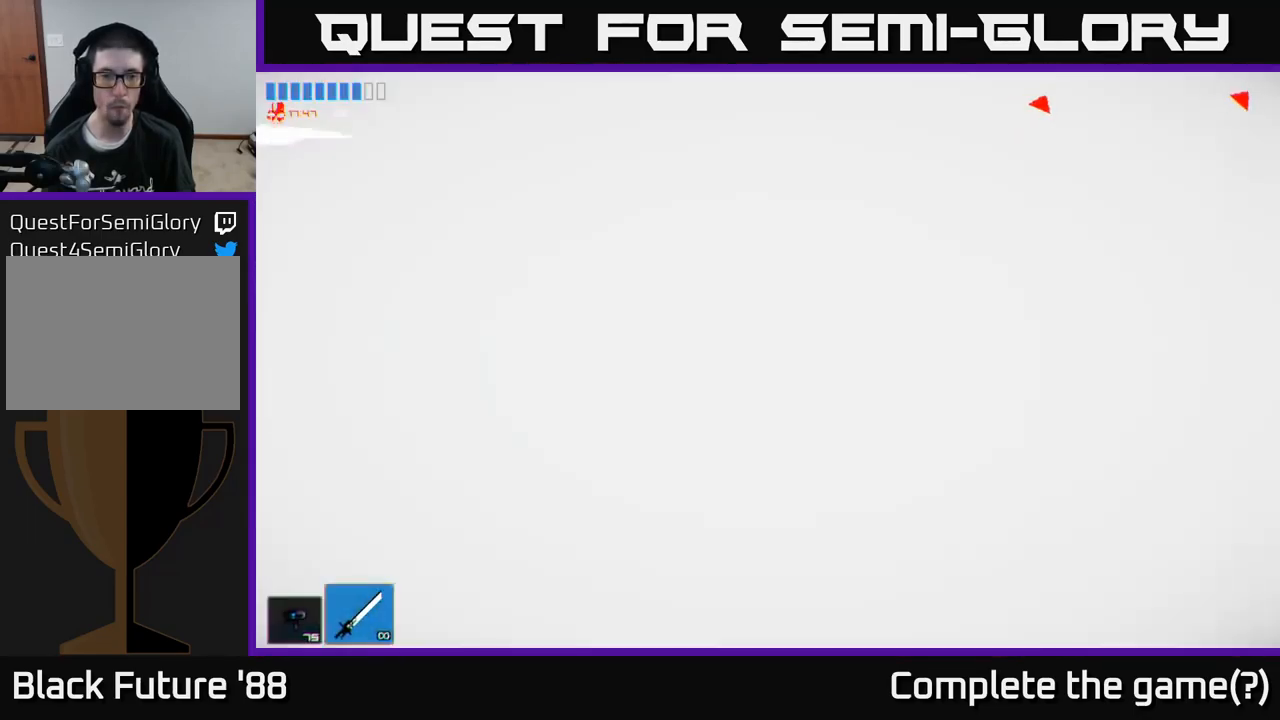
{"buttons": [], "left_stick": "left", "right_stick": "up-left", "events": [[33, "R2", "down"], [200, "R2", "up"], [450, "right_stick", "up-left"]]}
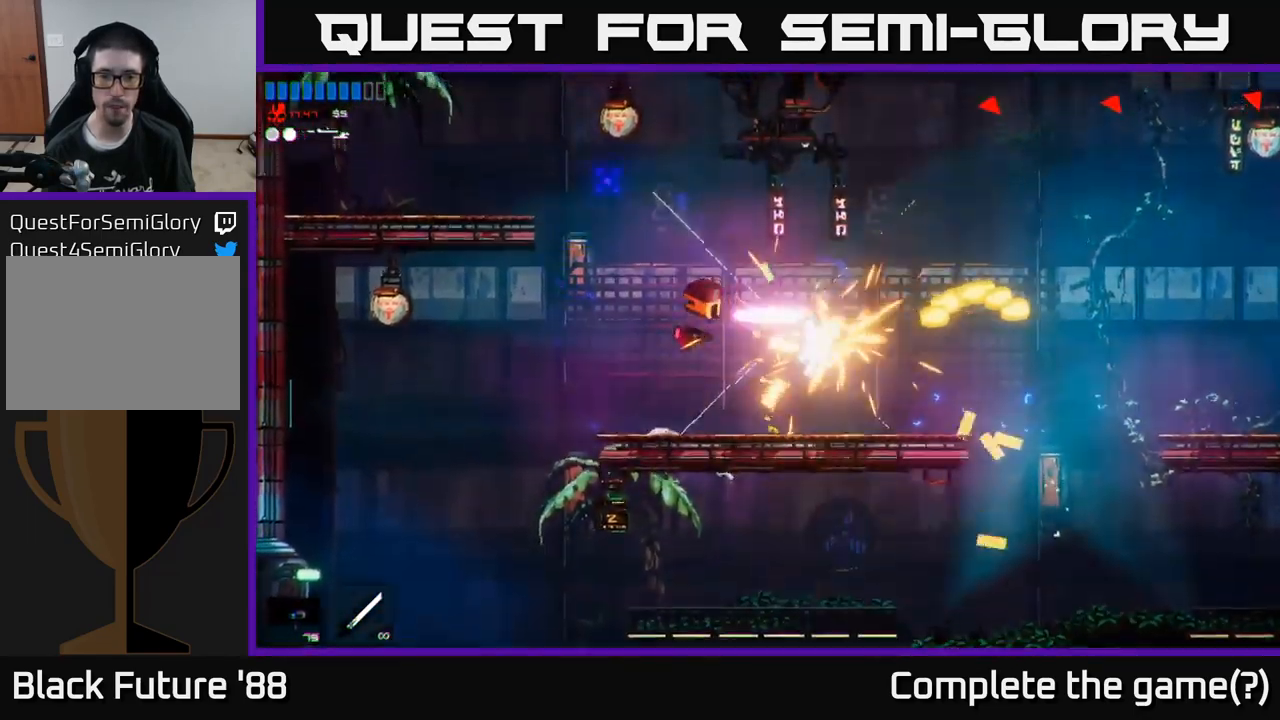
{"buttons": [], "left_stick": "right", "right_stick": "up-right", "events": [[117, "right_stick", "up"], [283, "left_stick", "center"], [350, "right_stick", "up-right"], [367, "left_stick", "right"]]}
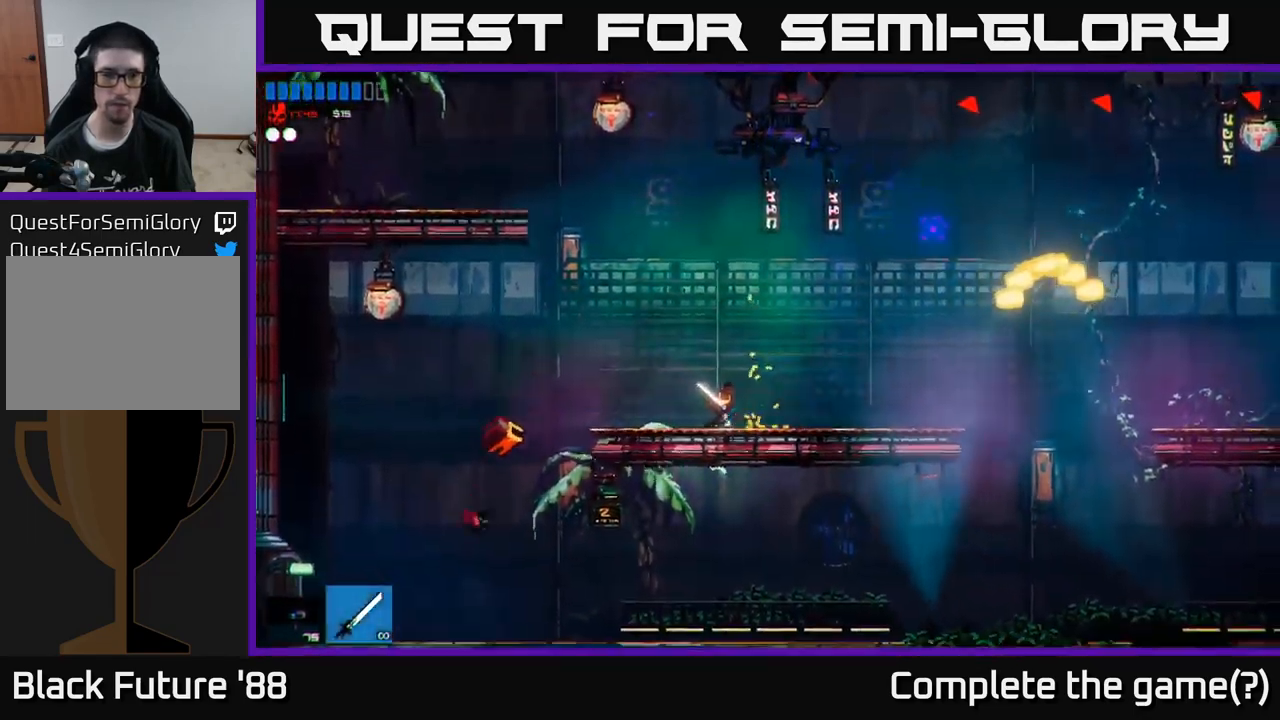
{"buttons": [], "left_stick": "left", "right_stick": "up", "events": [[67, "left_stick", "left"], [117, "right_stick", "up"], [183, "A", "down"], [450, "A", "up"]]}
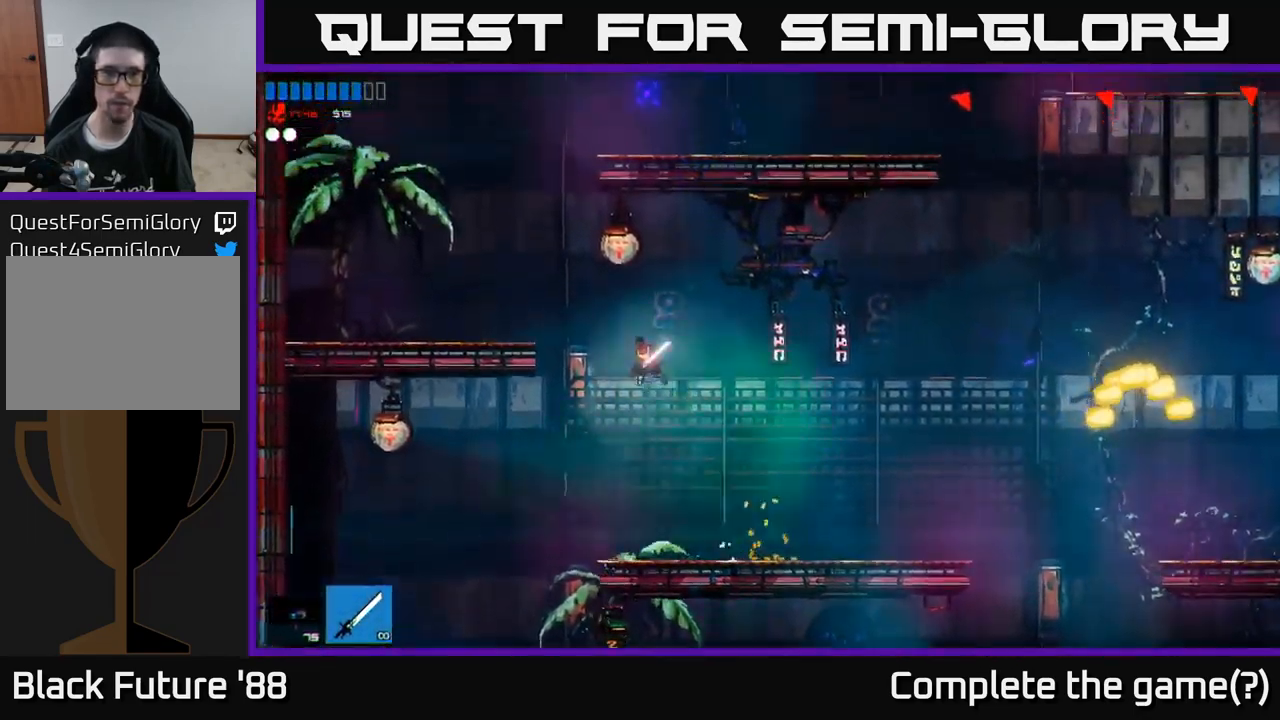
{"buttons": [], "left_stick": "left", "right_stick": "up-right", "events": [[50, "A", "down"], [150, "right_stick", "up-right"], [167, "A", "up"]]}
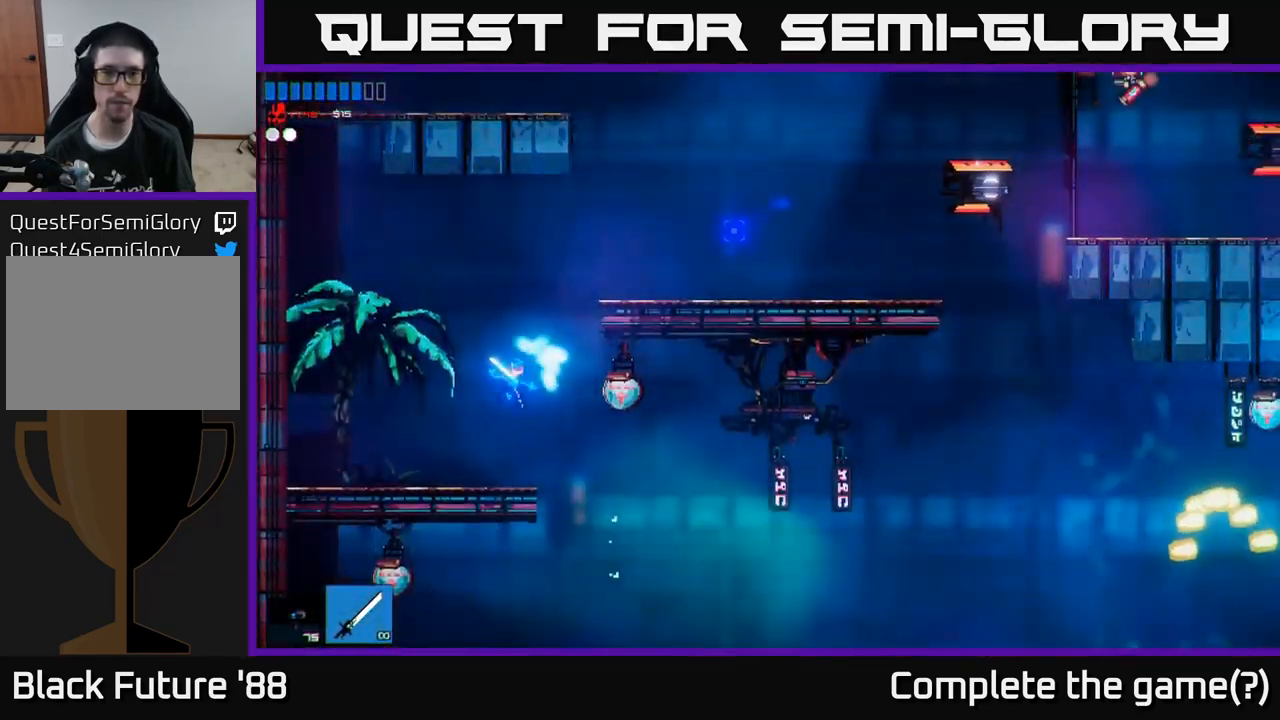
{"buttons": [], "left_stick": "right", "right_stick": "up-right", "events": [[67, "left_stick", "center"], [200, "left_stick", "right"], [267, "A", "down"], [467, "A", "up"]]}
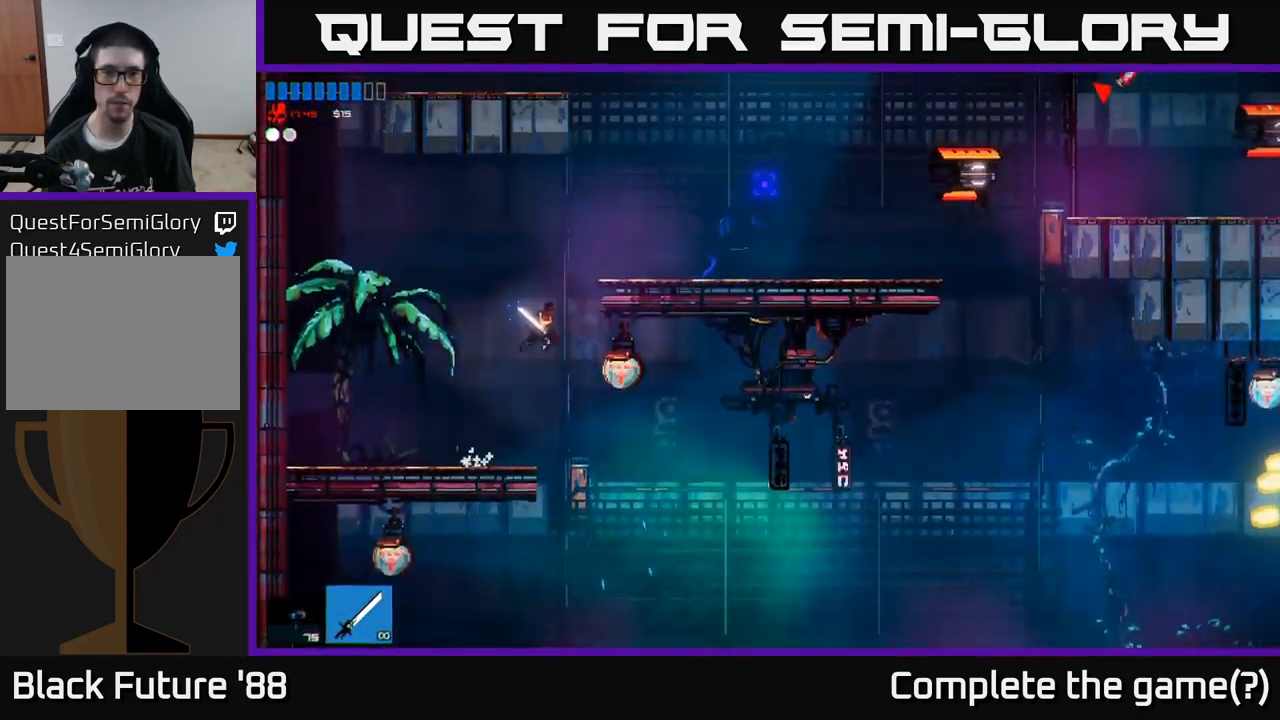
{"buttons": ["R2"], "left_stick": "right", "right_stick": "right", "events": [[83, "A", "down"], [167, "L1", "down"], [233, "A", "up"], [267, "right_stick", "right"], [283, "L1", "up"], [449, "R2", "down"]]}
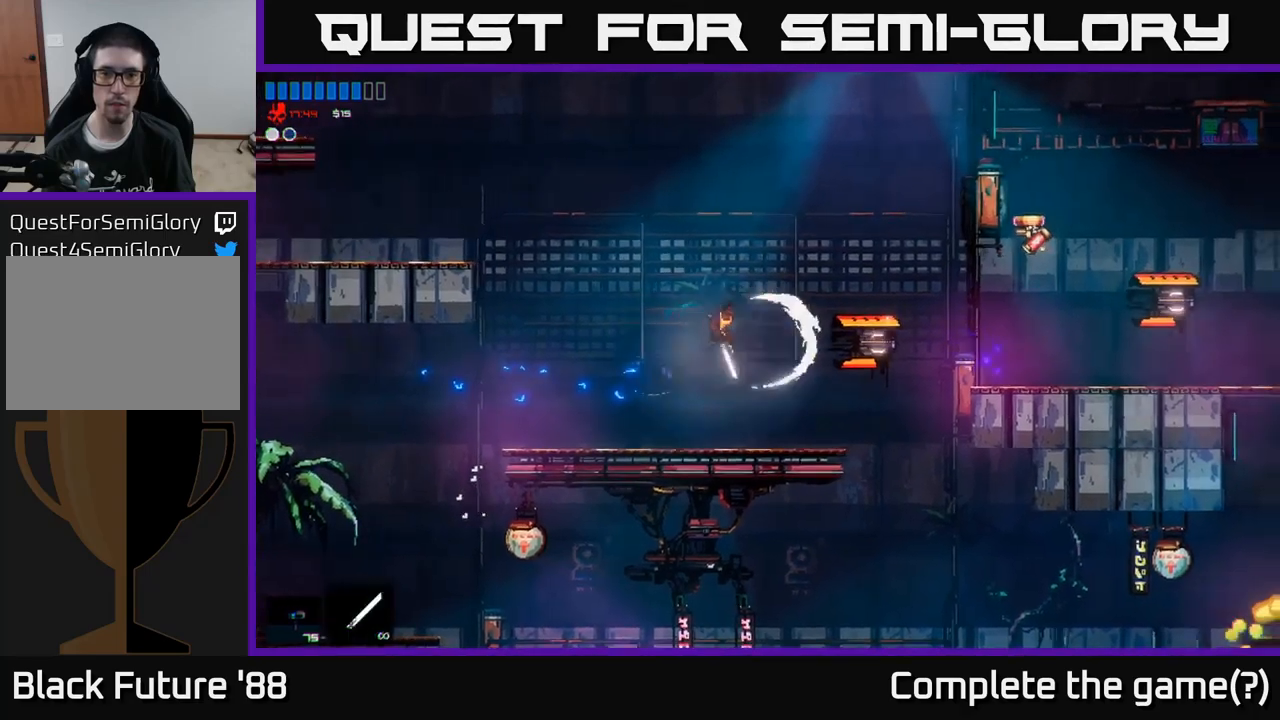
{"buttons": [], "left_stick": "right", "right_stick": "right", "events": [[83, "R2", "up"], [133, "left_stick", "up-left"], [250, "left_stick", "center"], [333, "left_stick", "right"]]}
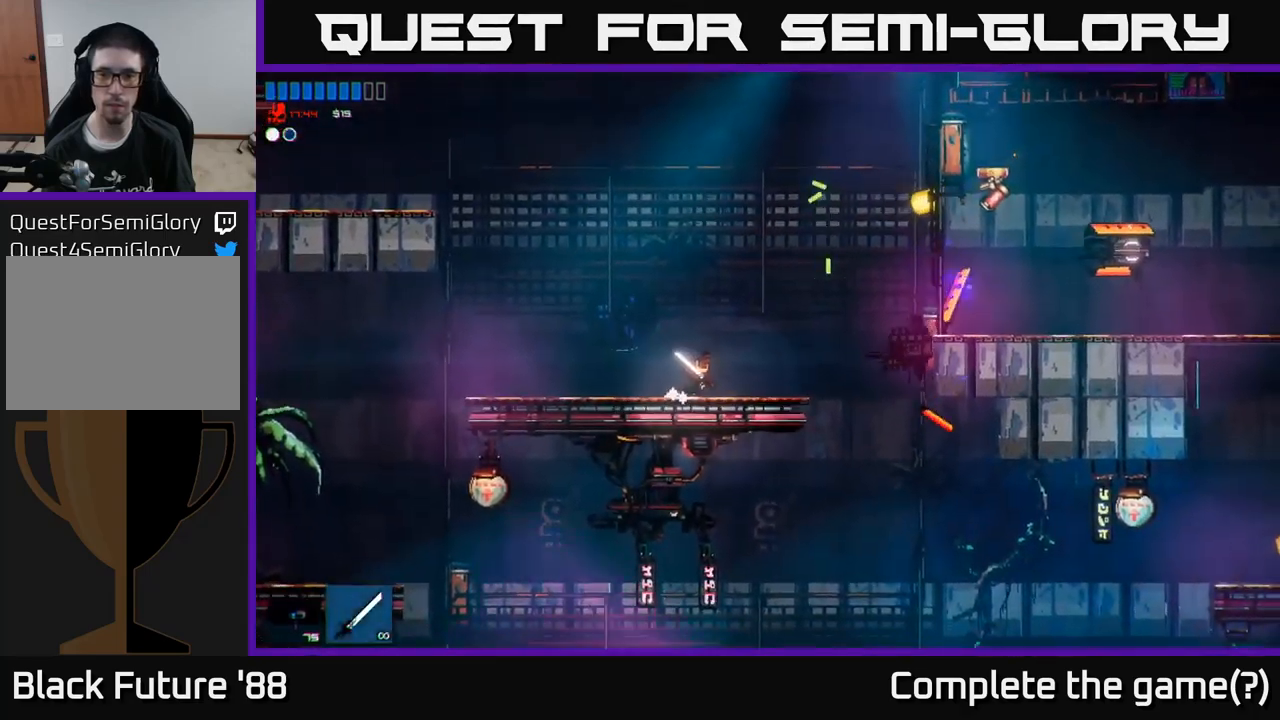
{"buttons": ["R2"], "left_stick": "right", "right_stick": "up-right", "events": [[167, "A", "down"], [267, "right_stick", "up-right"], [317, "R2", "down"], [483, "A", "up"]]}
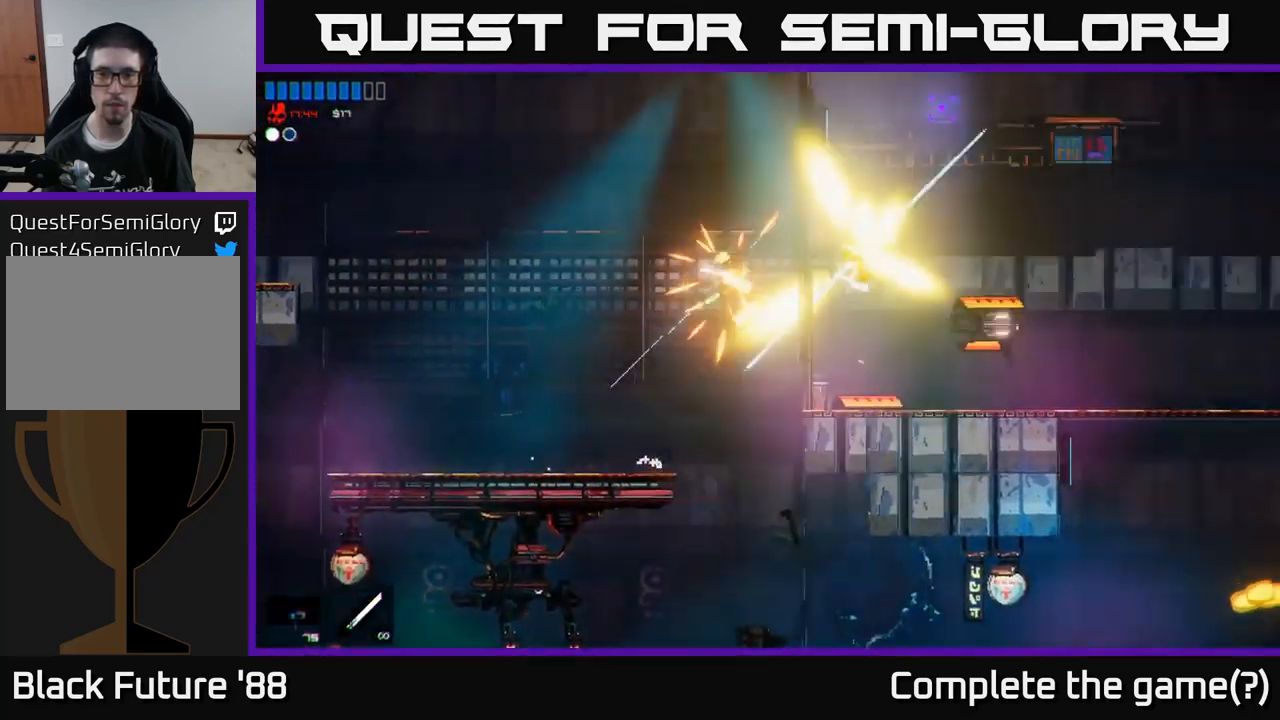
{"buttons": [], "left_stick": "right", "right_stick": "up-right", "events": [[67, "R2", "up"]]}
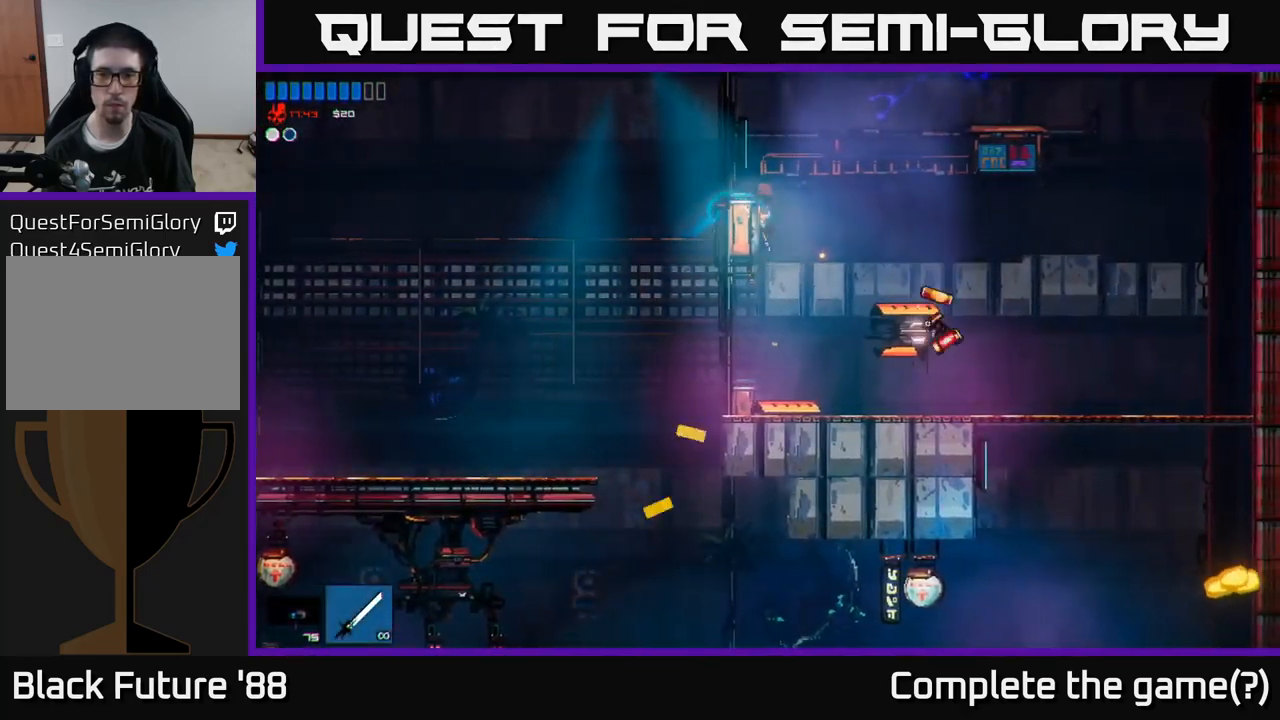
{"buttons": [], "left_stick": "right", "right_stick": "right", "events": [[167, "right_stick", "right"], [183, "R2", "down"], [350, "R2", "up"]]}
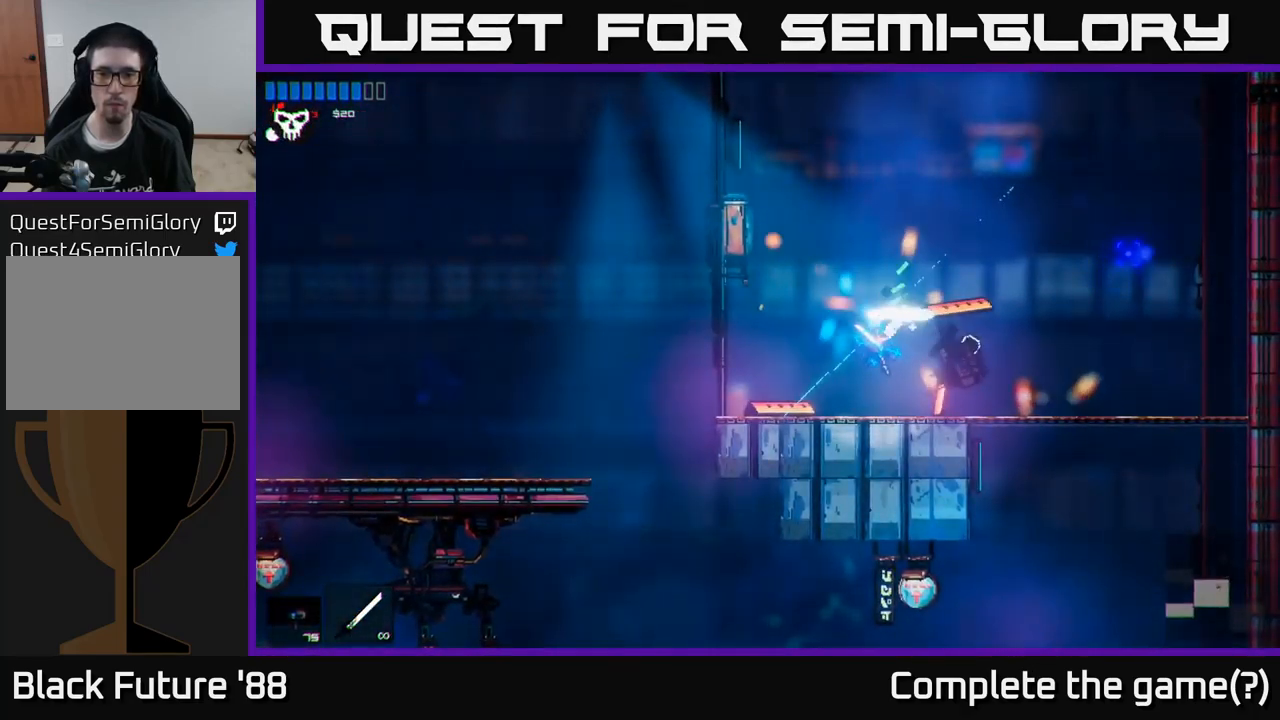
{"buttons": [], "left_stick": "left", "right_stick": "right", "events": [[317, "left_stick", "left"]]}
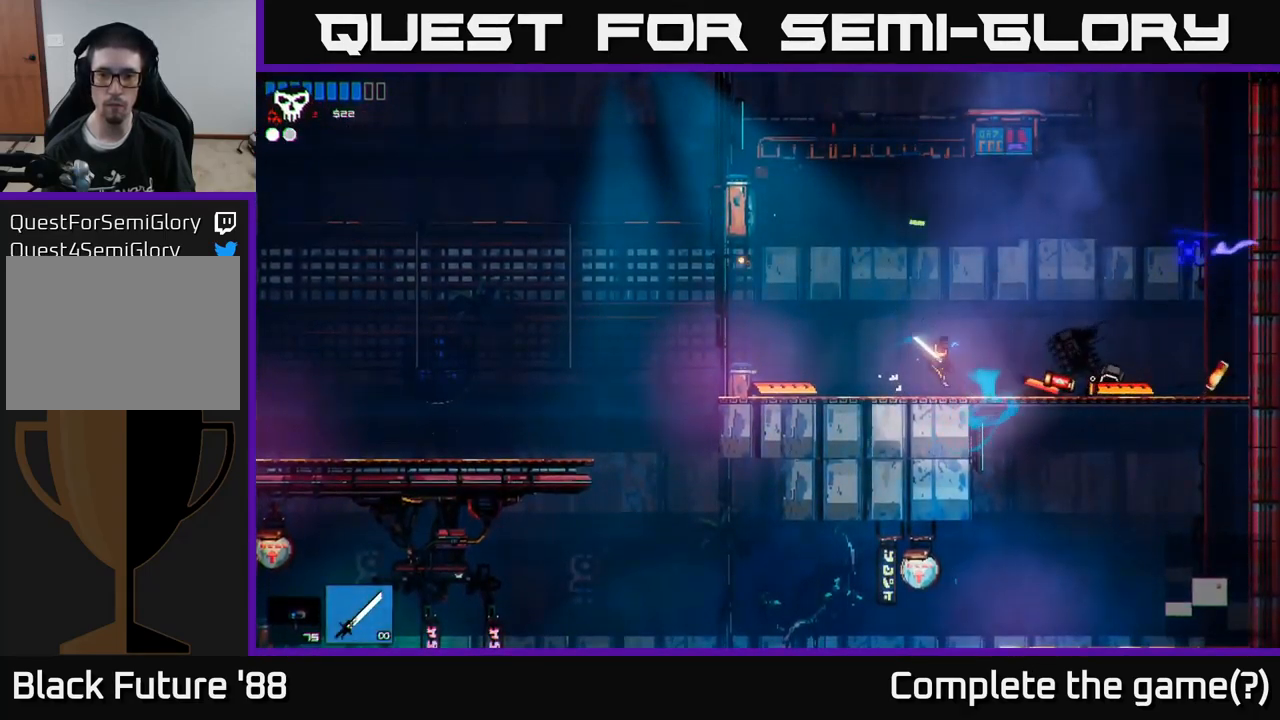
{"buttons": [], "left_stick": "left", "right_stick": "right", "events": [[133, "A", "down"], [267, "A", "up"]]}
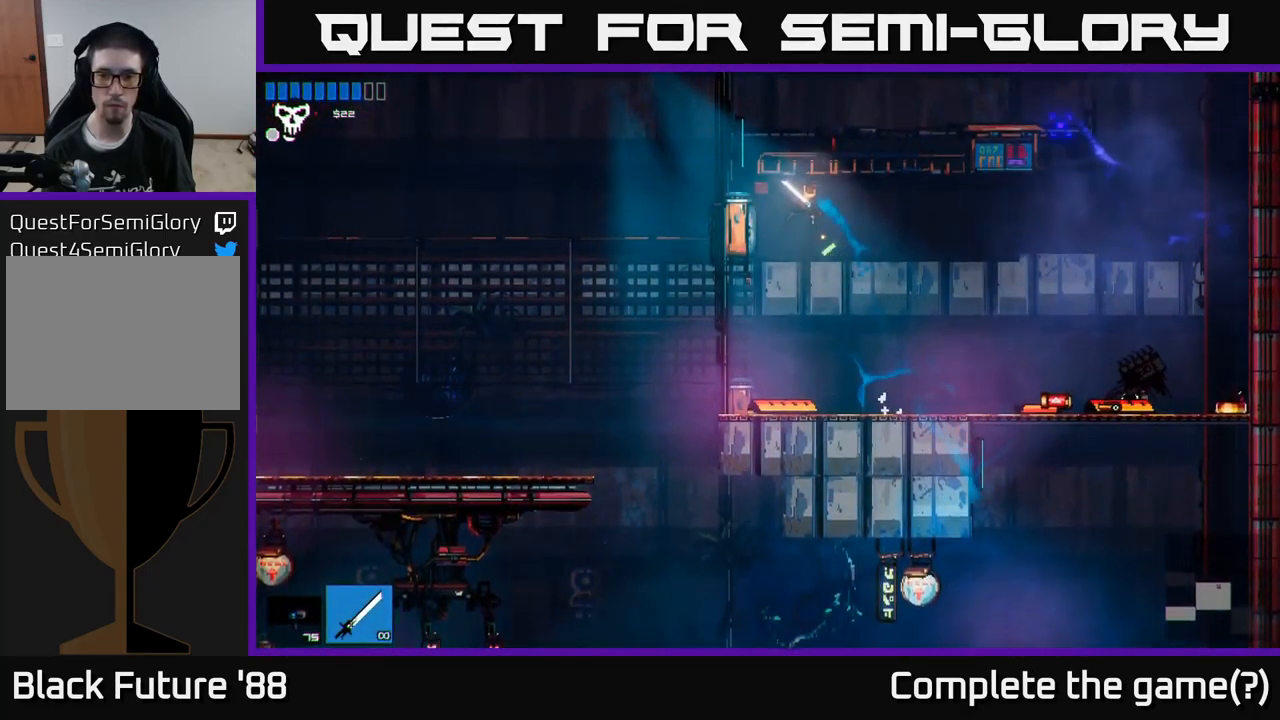
{"buttons": [], "left_stick": "left", "right_stick": "right", "events": []}
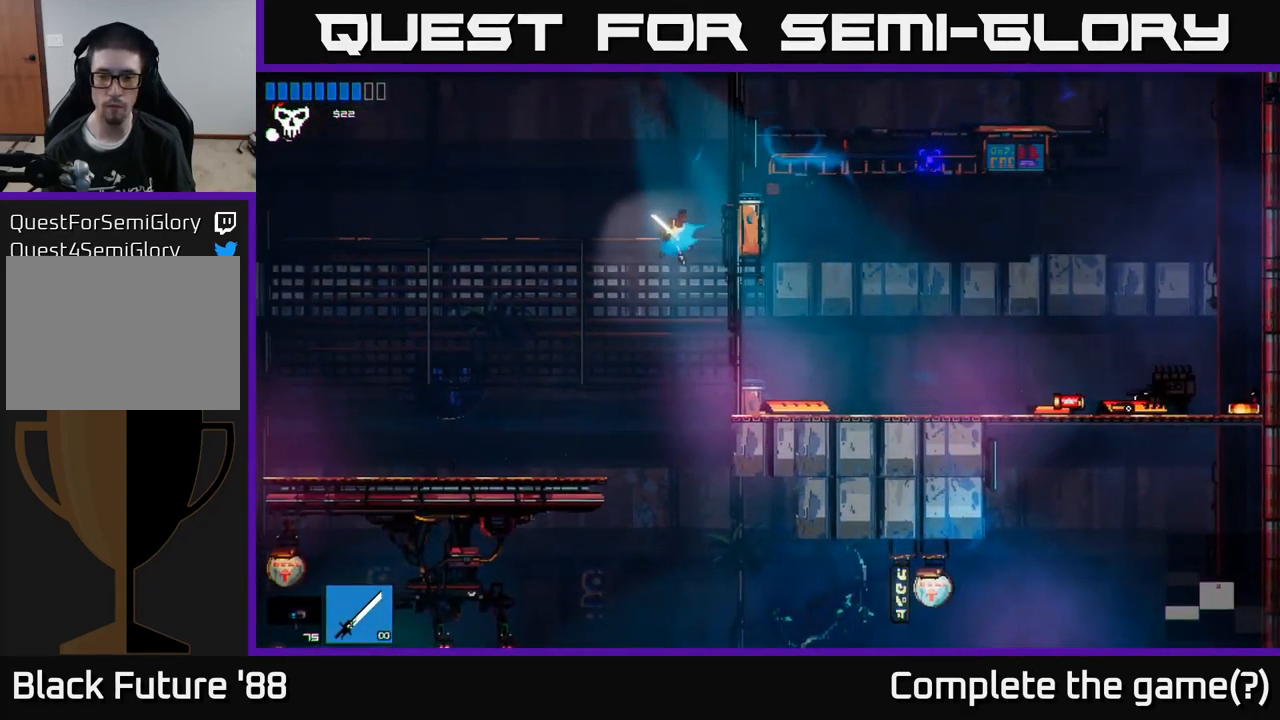
{"buttons": [], "left_stick": "left", "right_stick": "right", "events": [[67, "A", "down"], [217, "A", "up"], [267, "L1", "down"], [400, "L1", "up"]]}
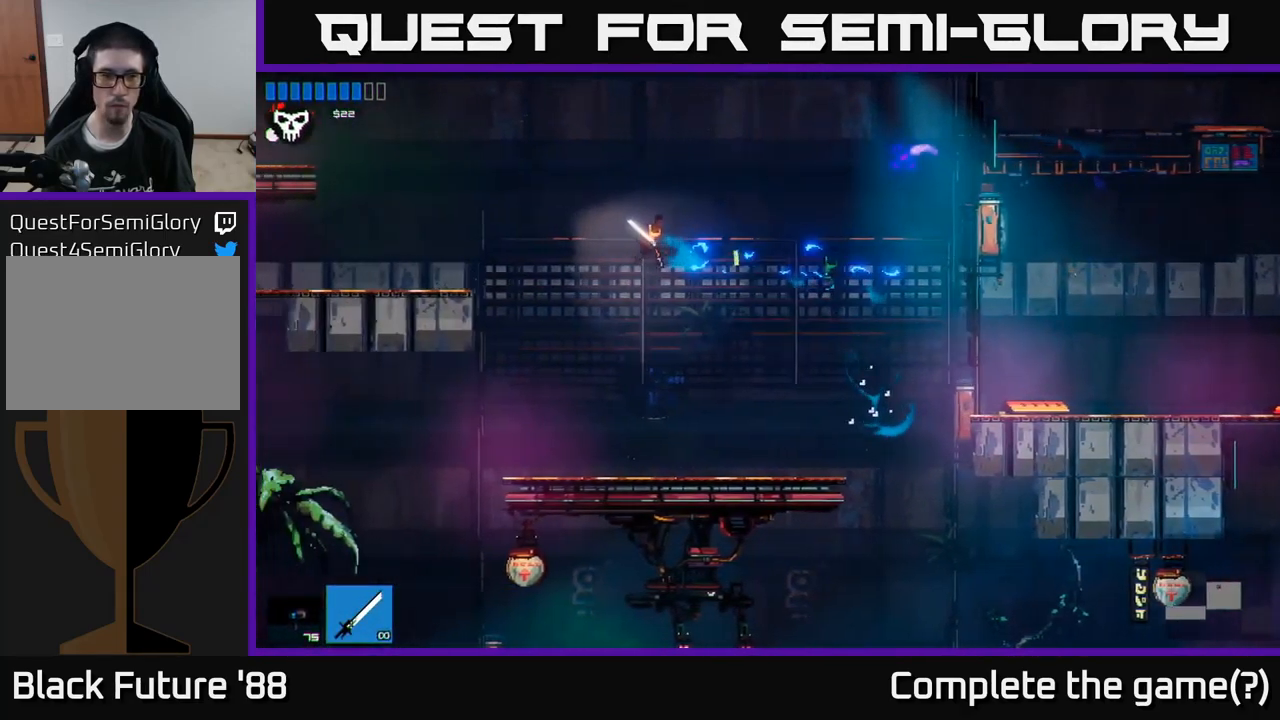
{"buttons": [], "left_stick": "left", "right_stick": "right", "events": [[200, "A", "down"], [250, "A", "up"], [250, "left_stick", "right"], [417, "left_stick", "left"]]}
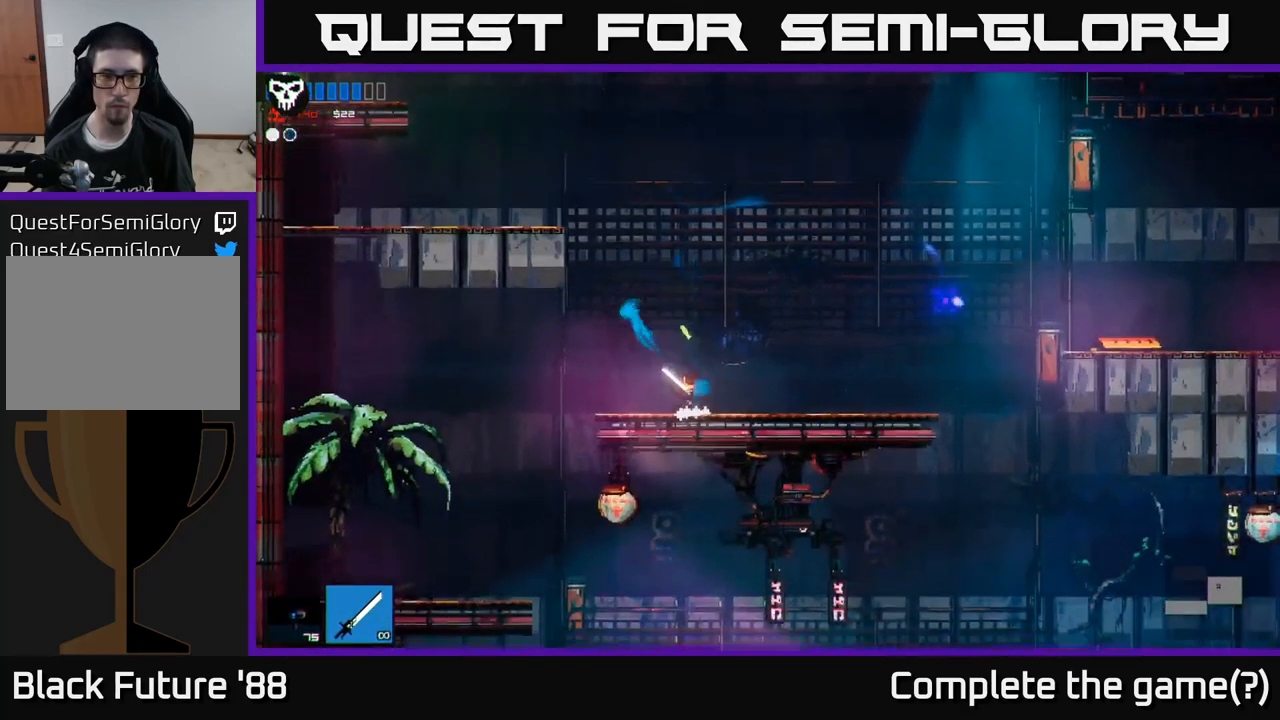
{"buttons": [], "left_stick": "left", "right_stick": "right", "events": [[67, "A", "down"], [434, "A", "up"]]}
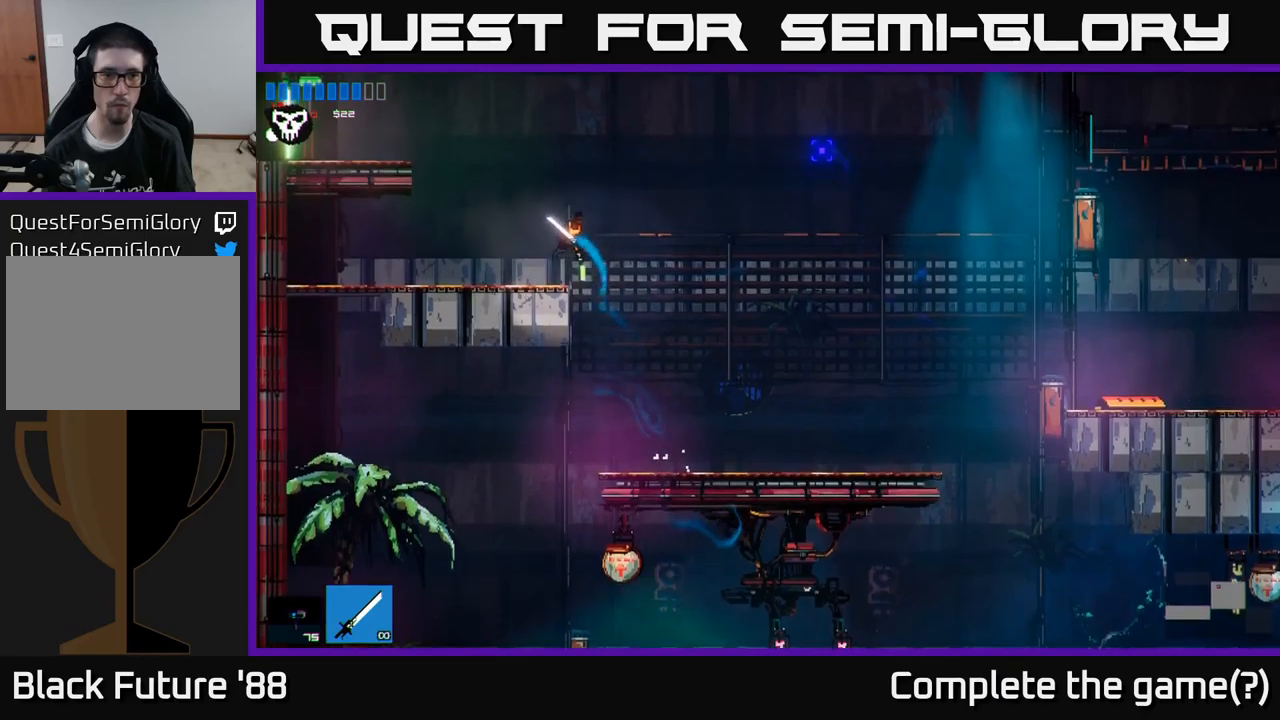
{"buttons": [], "left_stick": "left", "right_stick": "right", "events": [[167, "A", "down"], [500, "A", "up"]]}
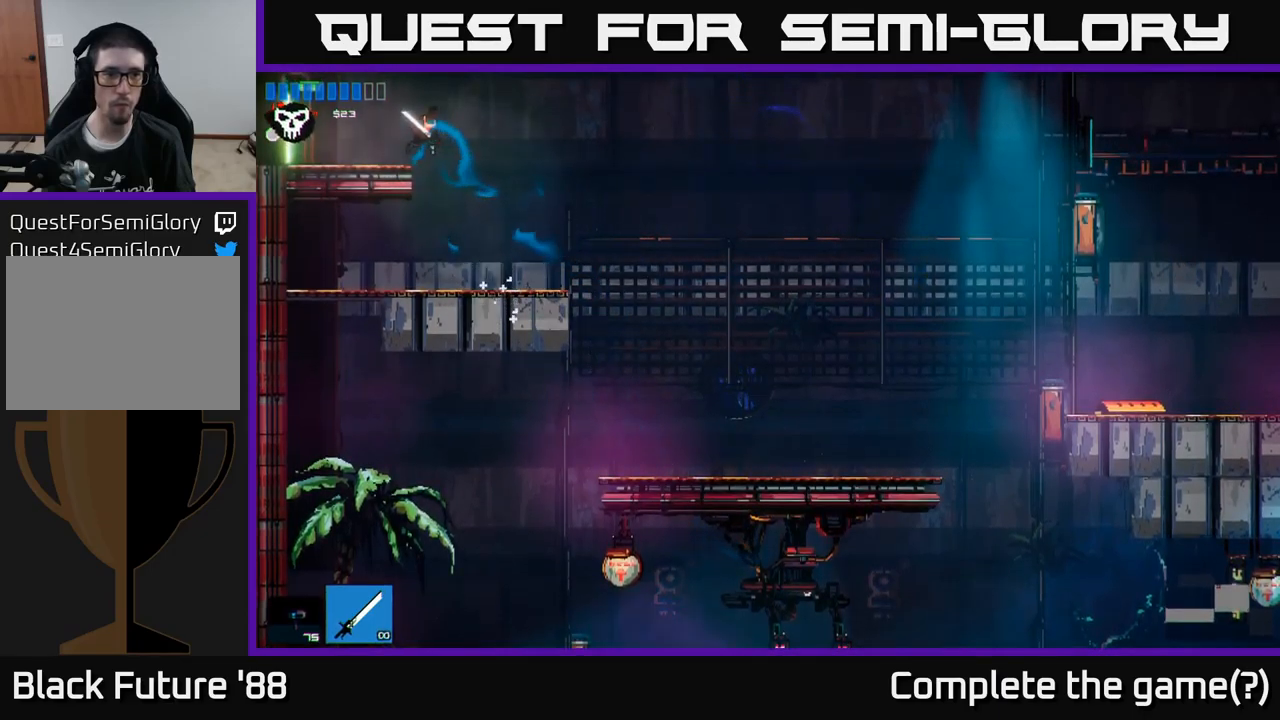
{"buttons": [], "left_stick": "left", "right_stick": "right", "events": [[150, "right_stick", "up-right"], [500, "right_stick", "right"]]}
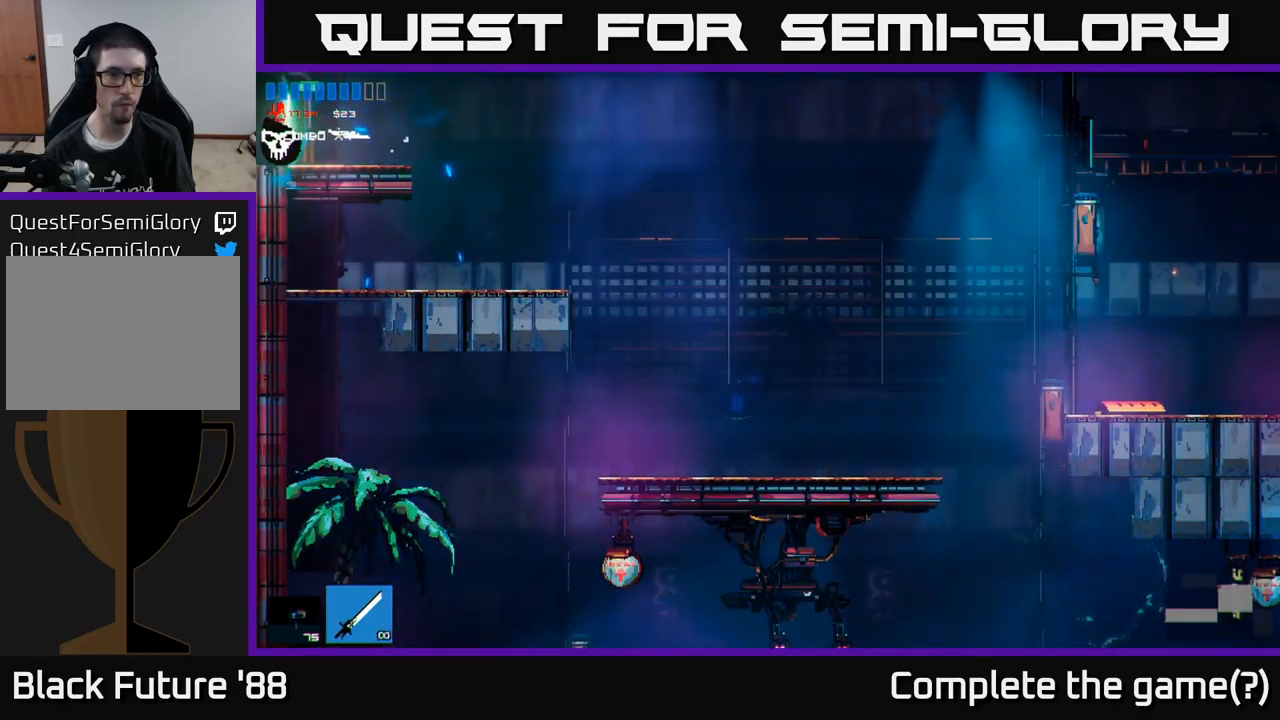
{"buttons": [], "left_stick": "center", "right_stick": "left", "events": [[150, "right_stick", "center"], [400, "left_stick", "center"], [484, "right_stick", "left"]]}
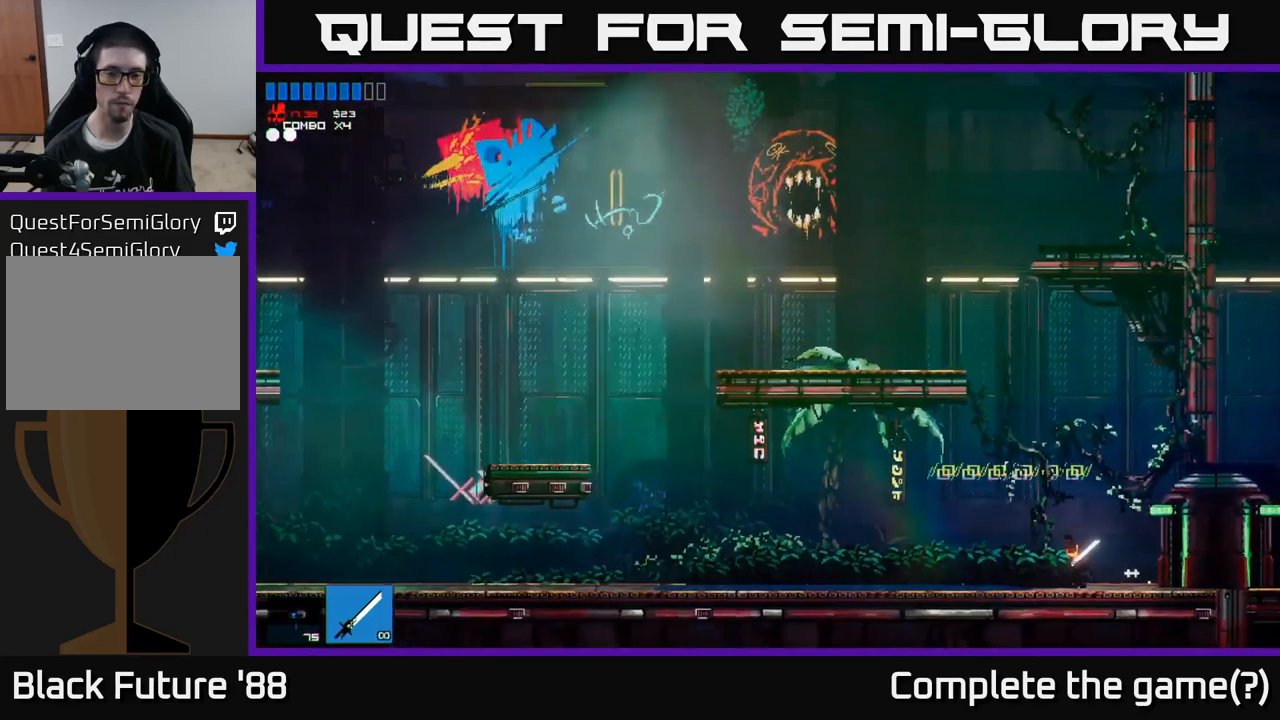
{"buttons": [], "left_stick": "left", "right_stick": "left", "events": [[50, "left_stick", "left"]]}